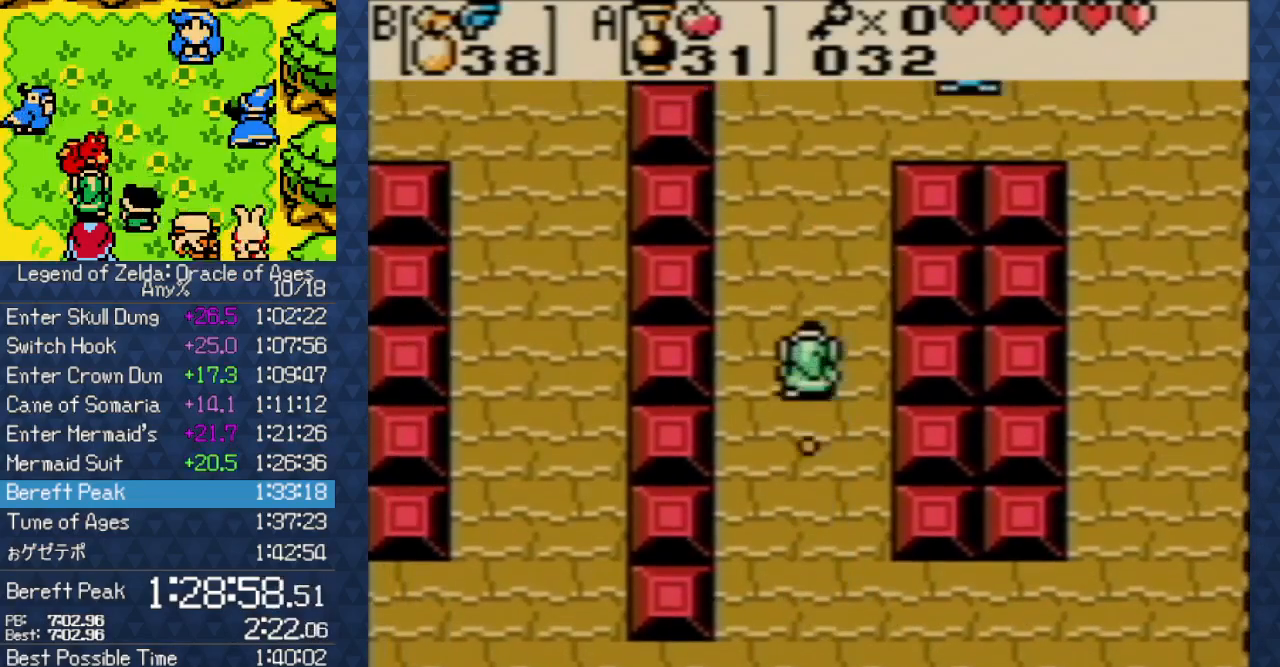
Gameplay with a controller (Nintendo layout); each line is a JSON object with the inputs held at the frame after it. "events" lists button and stick changes between this image and that frame as [ms after this image, input, new state], when the widget could be followed in between. Not read: L3 R3.
{"buttons": ["DPAD_UP"], "events": []}
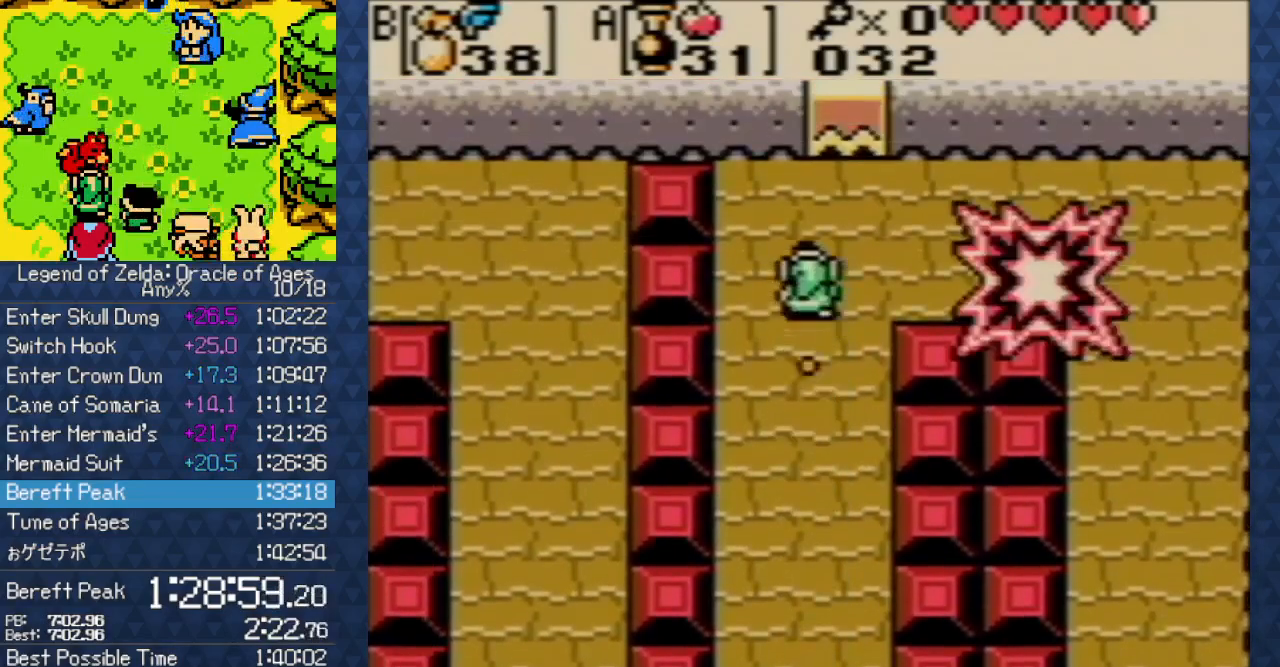
{"buttons": ["DPAD_UP"], "events": [[67, "DPAD_RIGHT", "down"], [183, "DPAD_RIGHT", "up"]]}
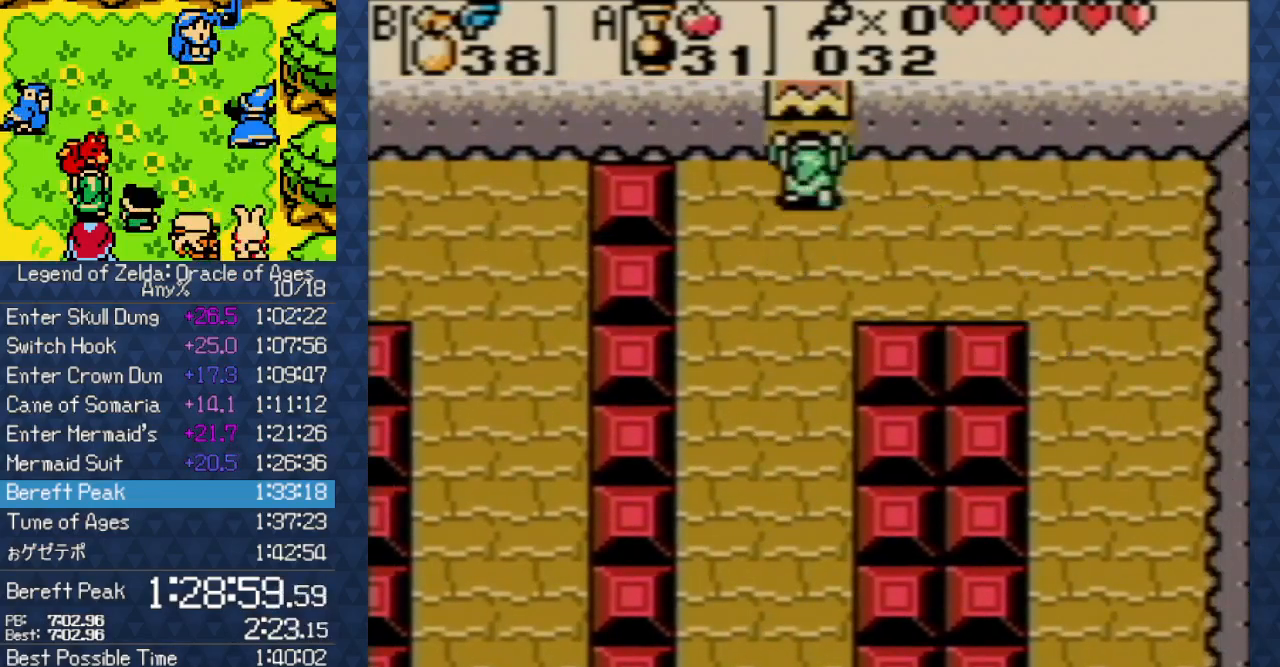
{"buttons": ["DPAD_UP"], "events": []}
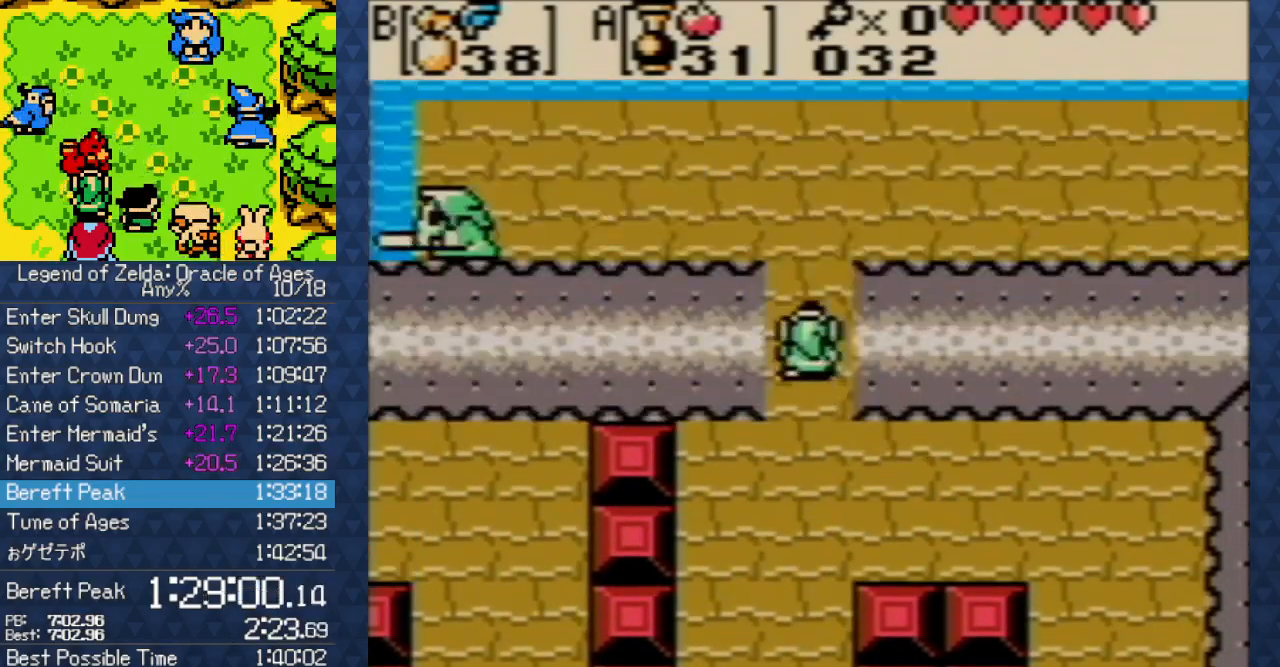
{"buttons": ["DPAD_UP", "DPAD_RIGHT"], "events": [[400, "DPAD_RIGHT", "down"]]}
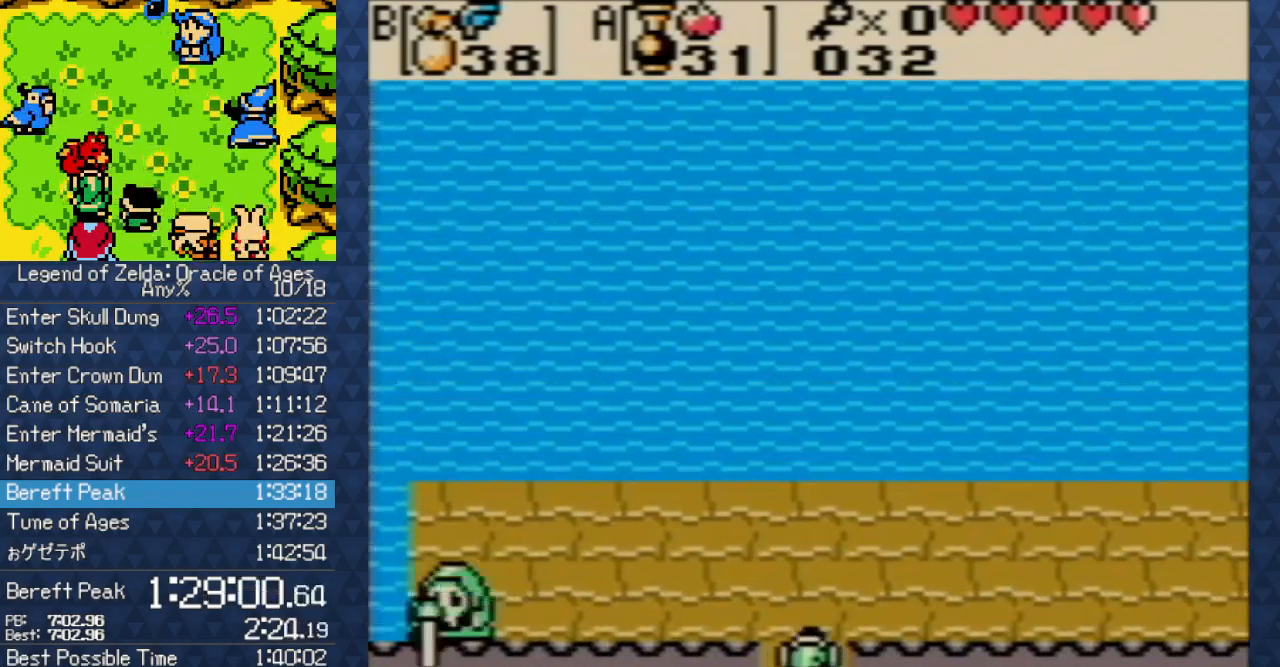
{"buttons": ["DPAD_RIGHT"], "events": [[400, "DPAD_UP", "up"]]}
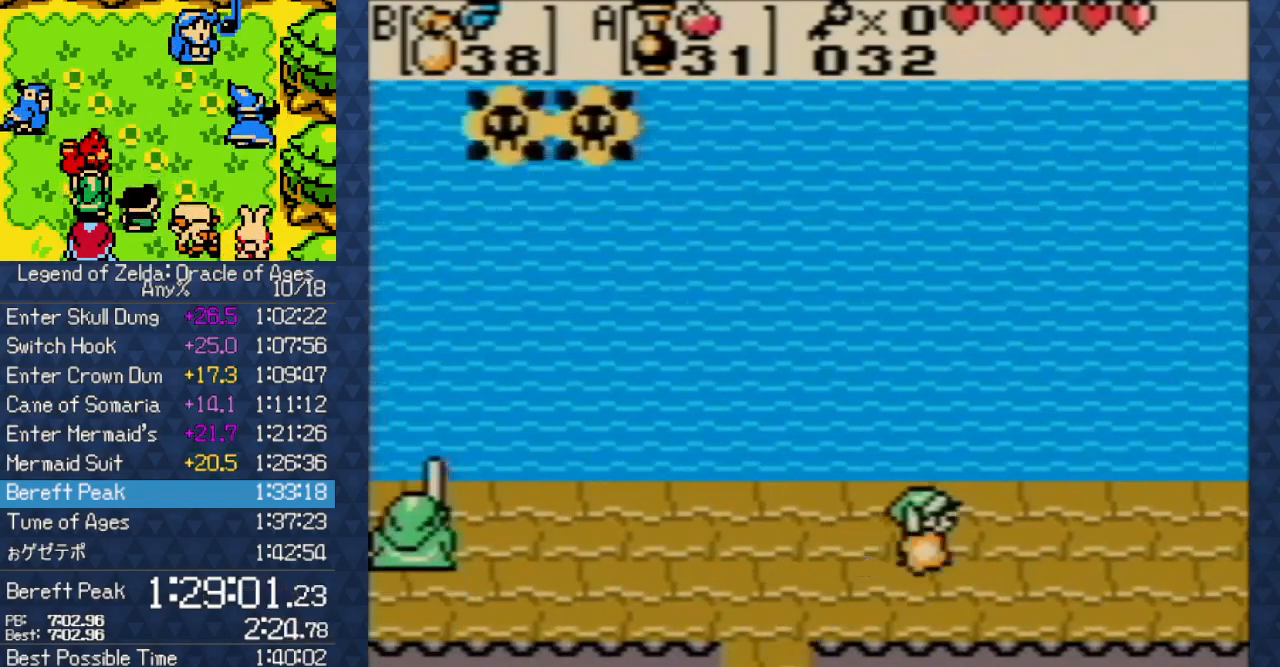
{"buttons": ["DPAD_RIGHT"], "events": [[383, "DPAD_UP", "down"], [450, "DPAD_UP", "up"]]}
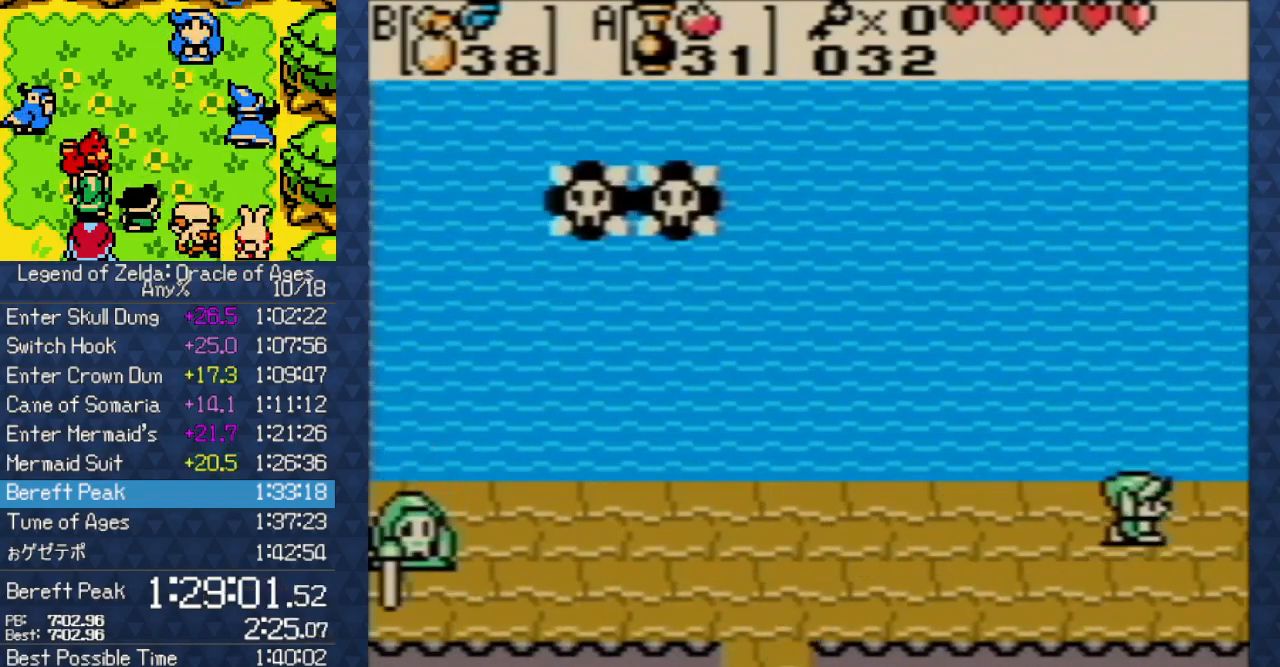
{"buttons": ["DPAD_RIGHT"], "events": []}
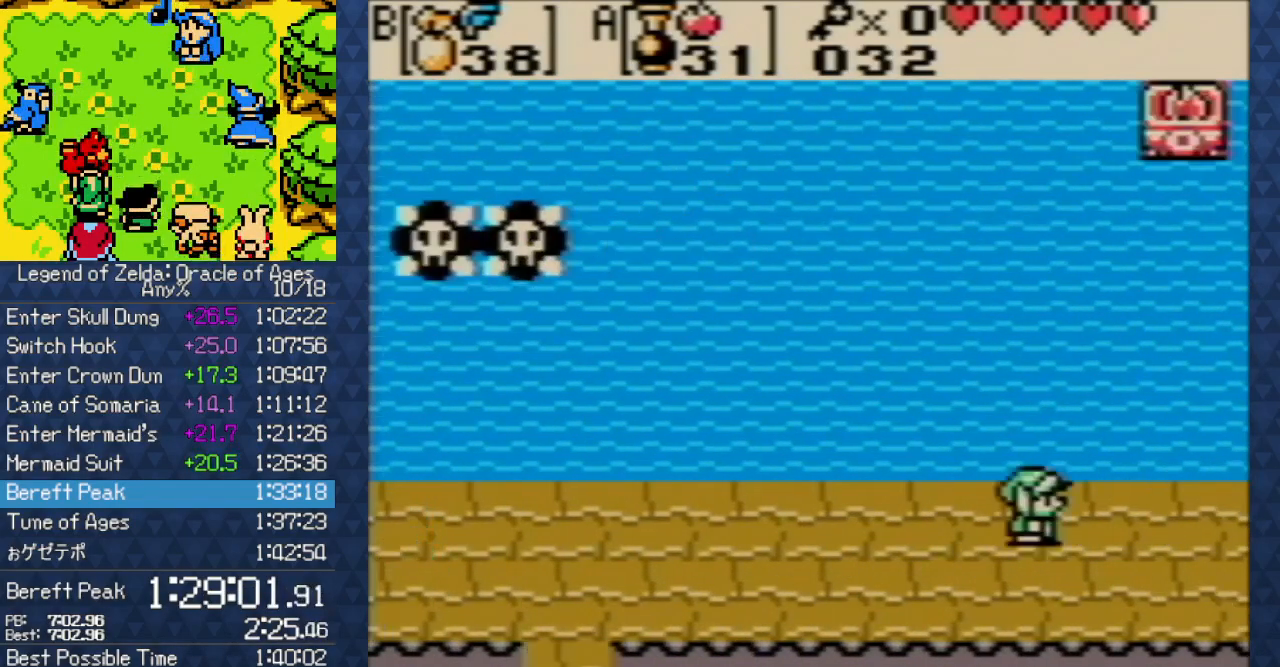
{"buttons": ["DPAD_UP", "DPAD_RIGHT"], "events": [[400, "DPAD_UP", "down"]]}
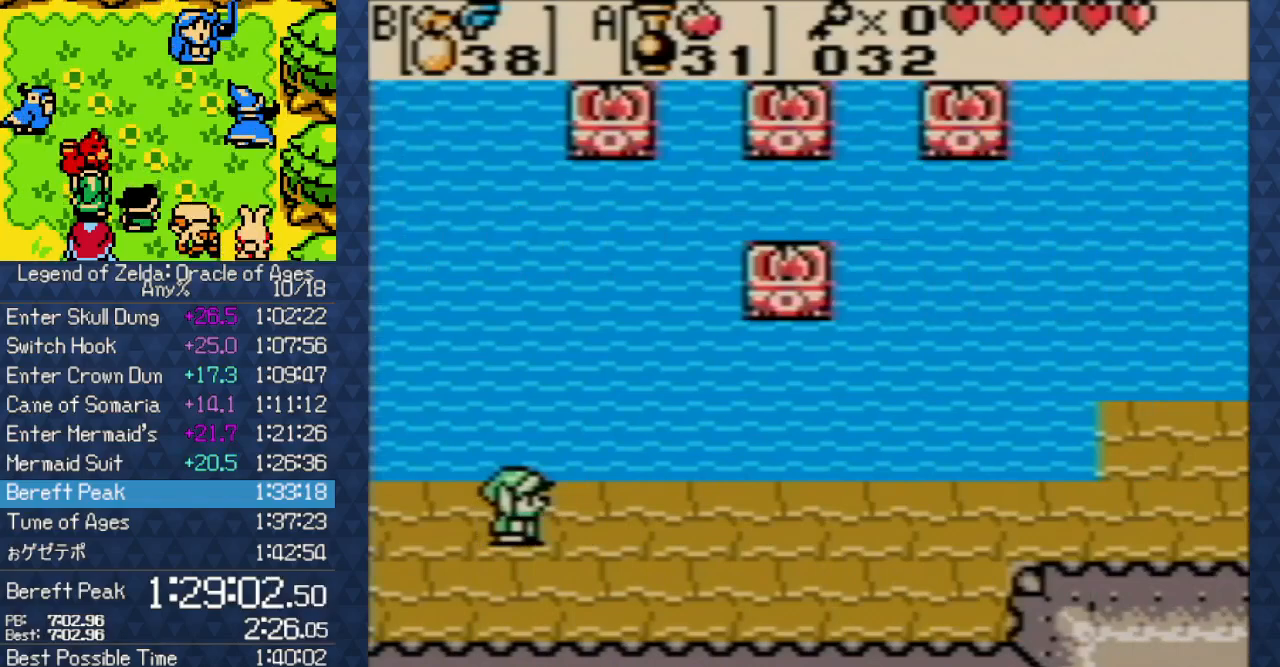
{"buttons": ["DPAD_UP", "DPAD_RIGHT"], "events": []}
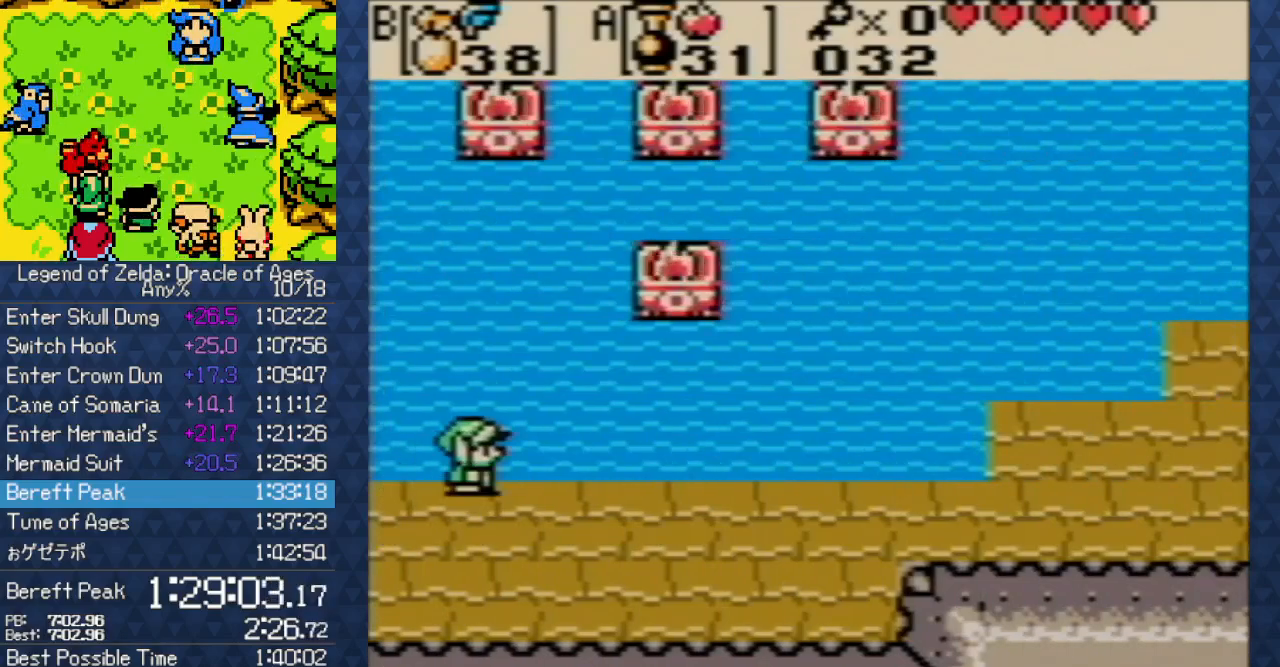
{"buttons": ["DPAD_RIGHT"], "events": [[17, "DPAD_RIGHT", "up"], [83, "DPAD_RIGHT", "down"], [183, "DPAD_UP", "up"], [200, "DPAD_RIGHT", "up"], [300, "DPAD_RIGHT", "down"], [383, "DPAD_RIGHT", "up"], [433, "DPAD_RIGHT", "down"]]}
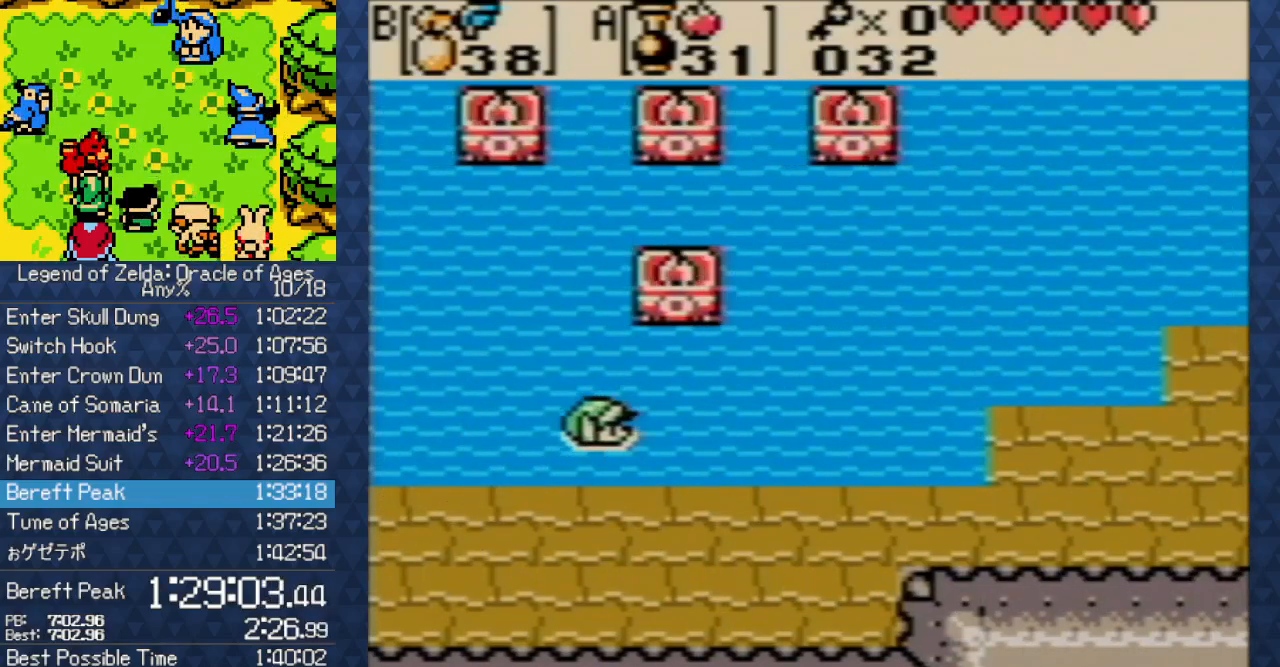
{"buttons": ["DPAD_UP", "DPAD_RIGHT"], "events": [[33, "DPAD_RIGHT", "up"], [117, "DPAD_RIGHT", "down"], [283, "DPAD_RIGHT", "up"], [317, "DPAD_RIGHT", "down"], [433, "DPAD_RIGHT", "up"], [467, "DPAD_RIGHT", "down"], [467, "DPAD_UP", "down"]]}
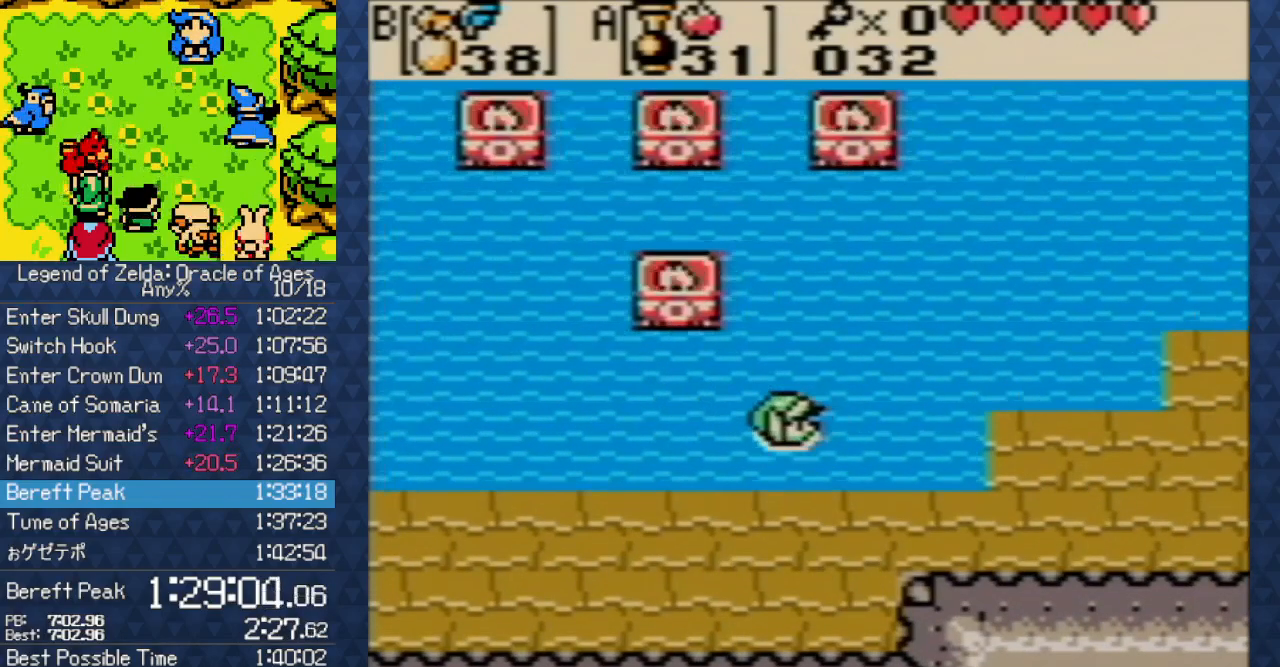
{"buttons": [], "events": [[50, "DPAD_UP", "up"], [83, "DPAD_RIGHT", "up"], [150, "DPAD_RIGHT", "down"], [200, "DPAD_UP", "down"], [250, "DPAD_UP", "up"], [267, "DPAD_RIGHT", "up"], [350, "DPAD_RIGHT", "down"], [400, "DPAD_UP", "down"], [450, "DPAD_UP", "up"], [483, "DPAD_RIGHT", "up"]]}
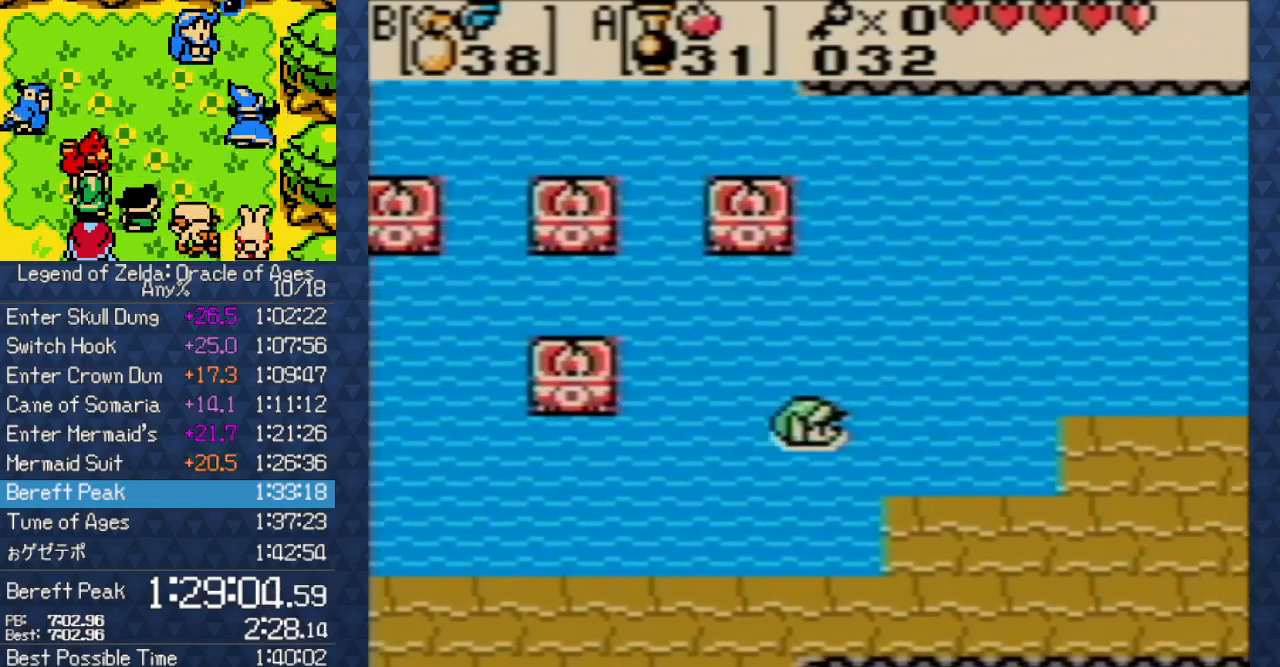
{"buttons": ["DPAD_UP"], "events": [[50, "DPAD_RIGHT", "down"], [133, "DPAD_RIGHT", "up"], [217, "DPAD_RIGHT", "down"], [300, "DPAD_UP", "down"], [317, "DPAD_RIGHT", "up"], [383, "DPAD_RIGHT", "down"], [400, "DPAD_UP", "up"], [467, "DPAD_UP", "down"], [483, "DPAD_RIGHT", "up"]]}
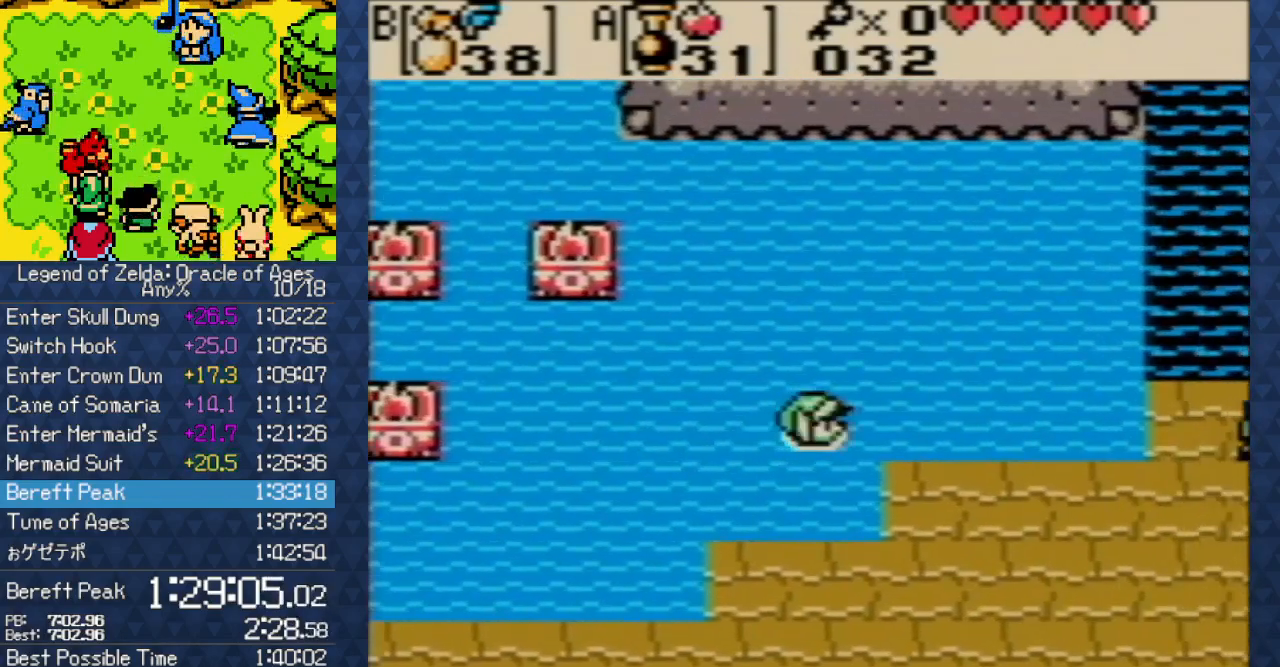
{"buttons": ["DPAD_UP", "DPAD_RIGHT"], "events": [[67, "DPAD_RIGHT", "down"], [67, "DPAD_UP", "up"], [150, "DPAD_RIGHT", "up"], [233, "DPAD_RIGHT", "down"], [333, "DPAD_RIGHT", "up"], [383, "DPAD_RIGHT", "down"], [383, "DPAD_UP", "down"]]}
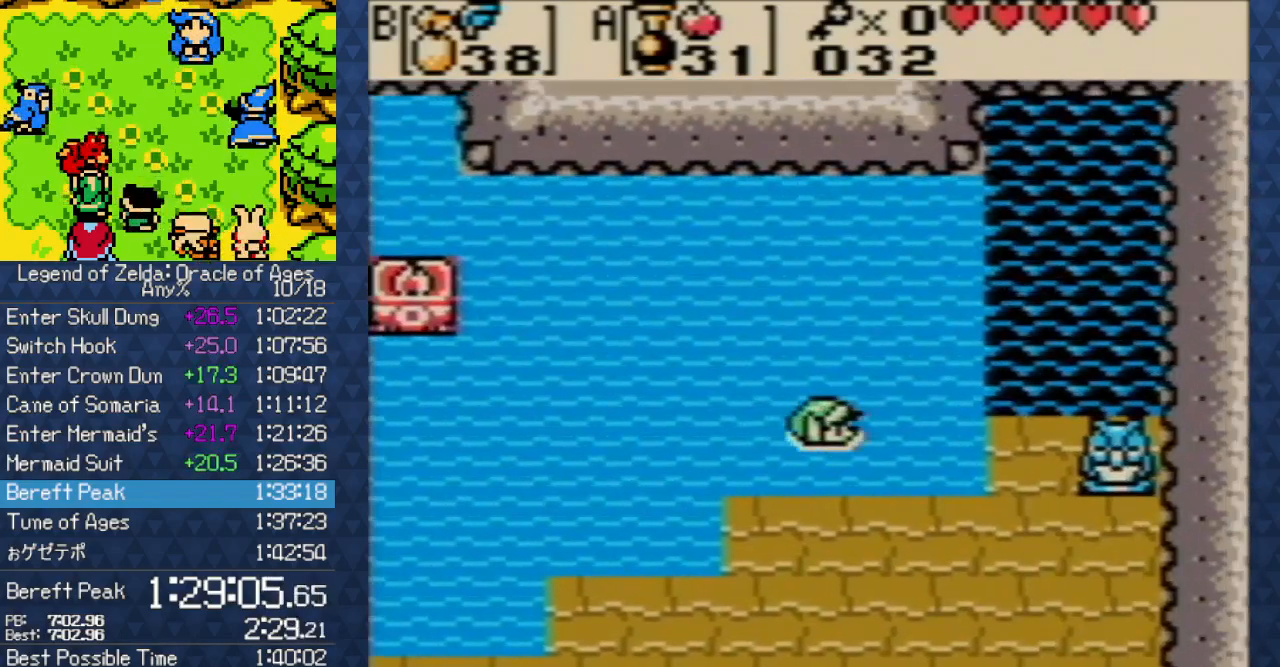
{"buttons": ["DPAD_RIGHT"], "events": [[17, "DPAD_RIGHT", "up"], [33, "DPAD_UP", "up"], [67, "DPAD_RIGHT", "down"], [150, "DPAD_UP", "down"], [233, "DPAD_UP", "up"], [283, "DPAD_RIGHT", "up"], [333, "DPAD_RIGHT", "down"], [383, "DPAD_RIGHT", "up"], [433, "DPAD_RIGHT", "down"]]}
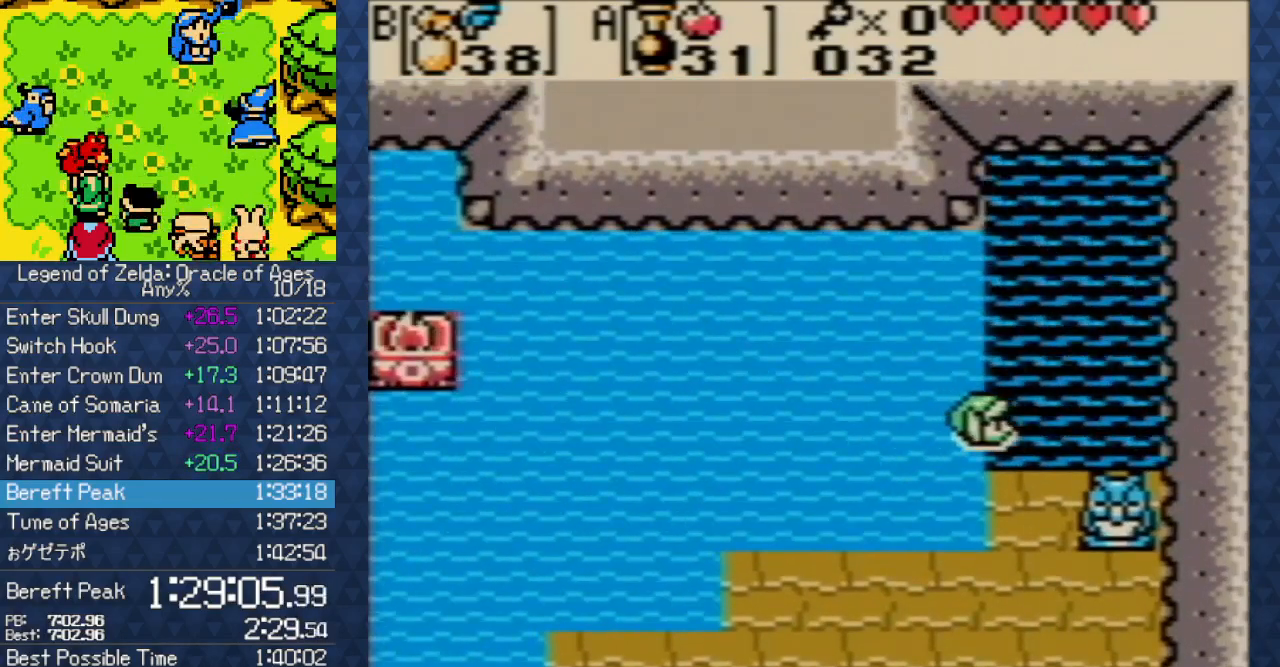
{"buttons": [], "events": [[17, "B", "down"], [17, "DPAD_RIGHT", "up"], [117, "B", "up"]]}
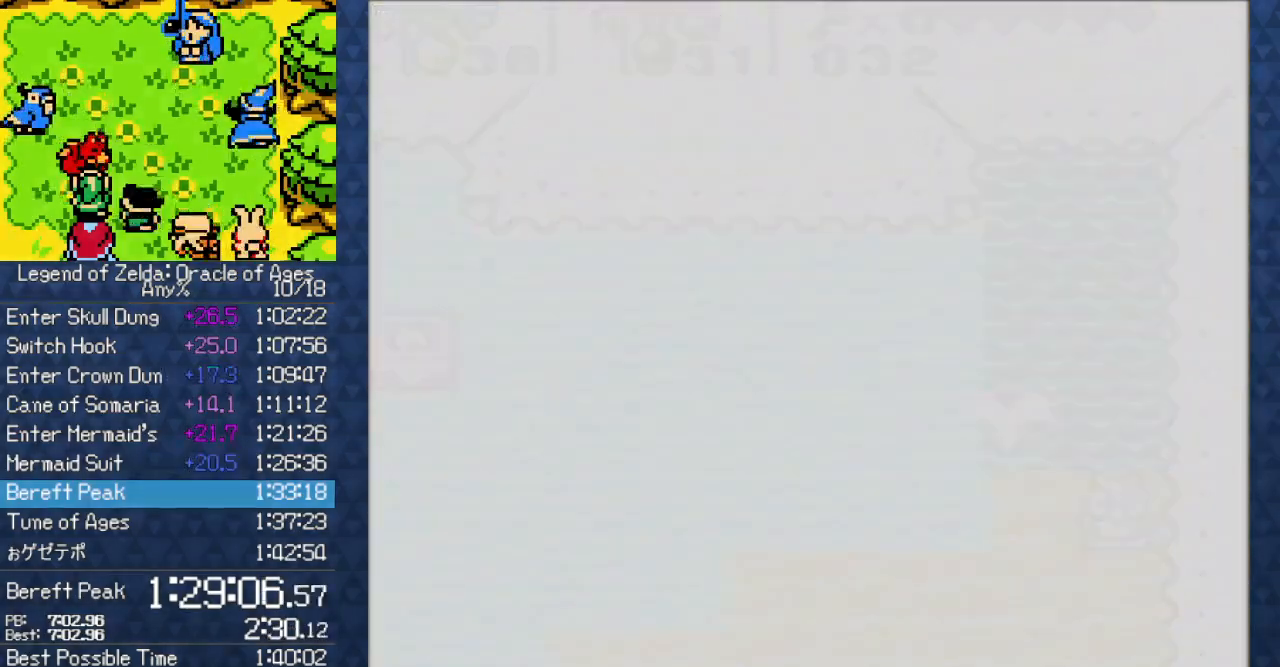
{"buttons": [], "events": [[300, "DPAD_LEFT", "down"], [433, "DPAD_LEFT", "up"]]}
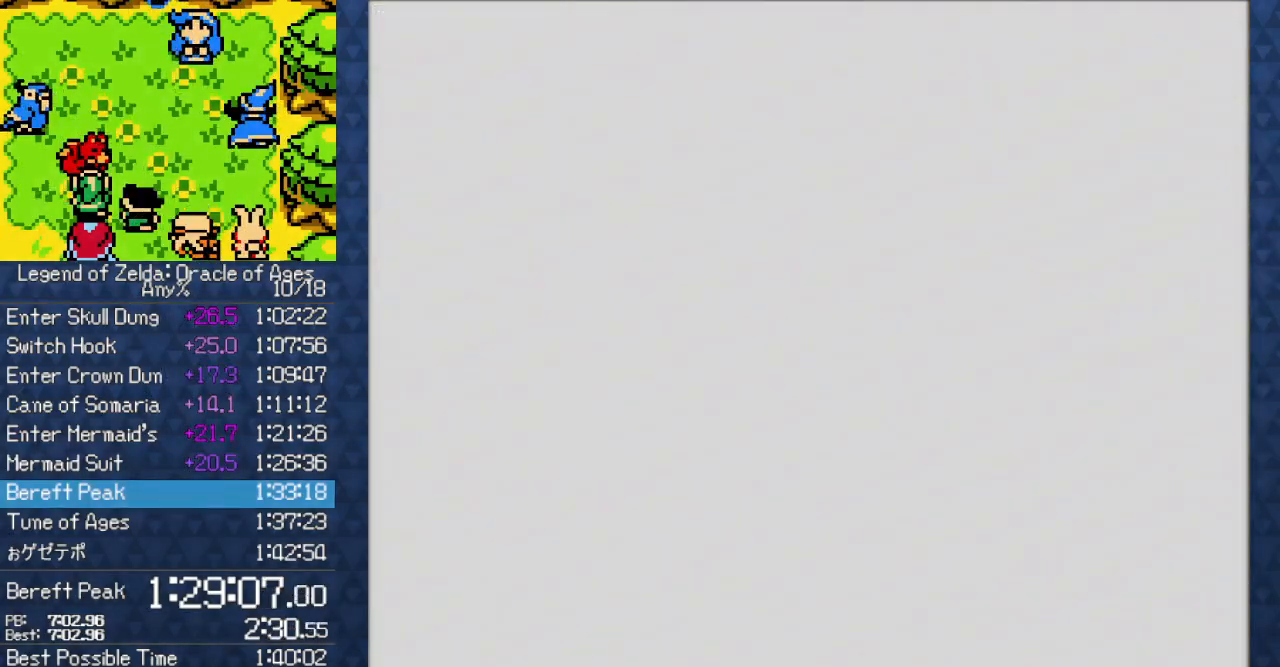
{"buttons": ["DPAD_LEFT"], "events": [[50, "DPAD_LEFT", "down"], [83, "DPAD_LEFT", "up"], [150, "DPAD_LEFT", "down"], [267, "DPAD_LEFT", "up"], [333, "DPAD_LEFT", "down"], [433, "DPAD_LEFT", "up"], [500, "DPAD_LEFT", "down"]]}
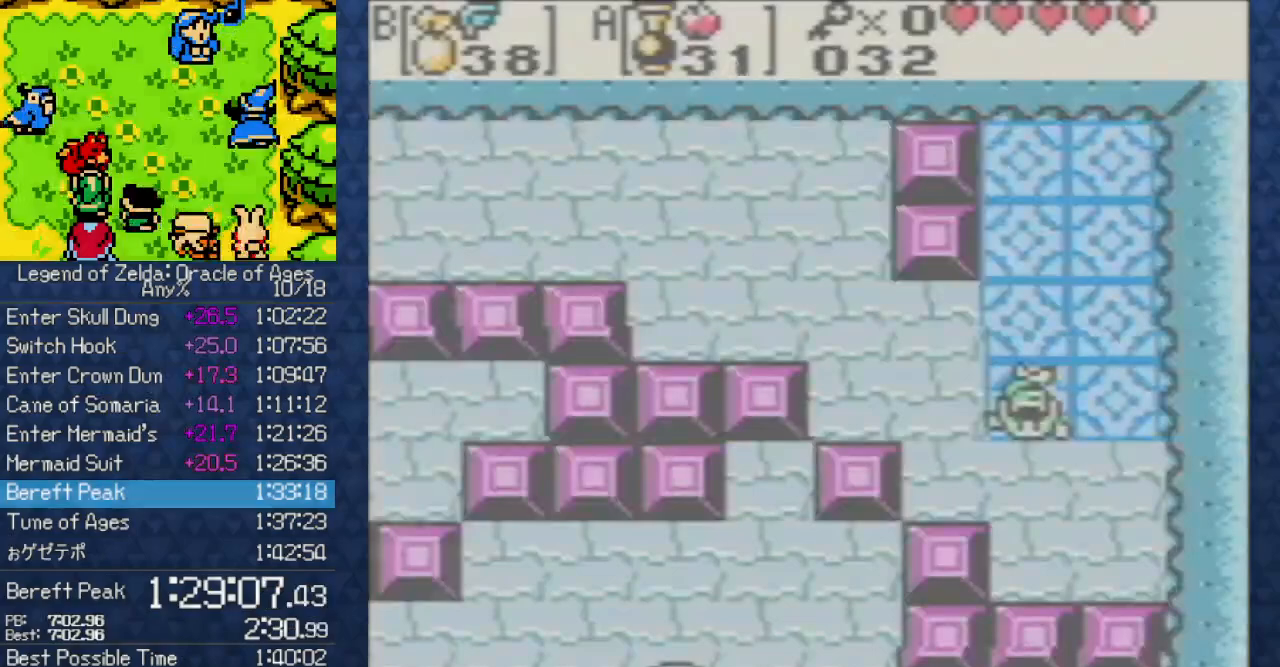
{"buttons": ["DPAD_UP", "DPAD_LEFT"]}
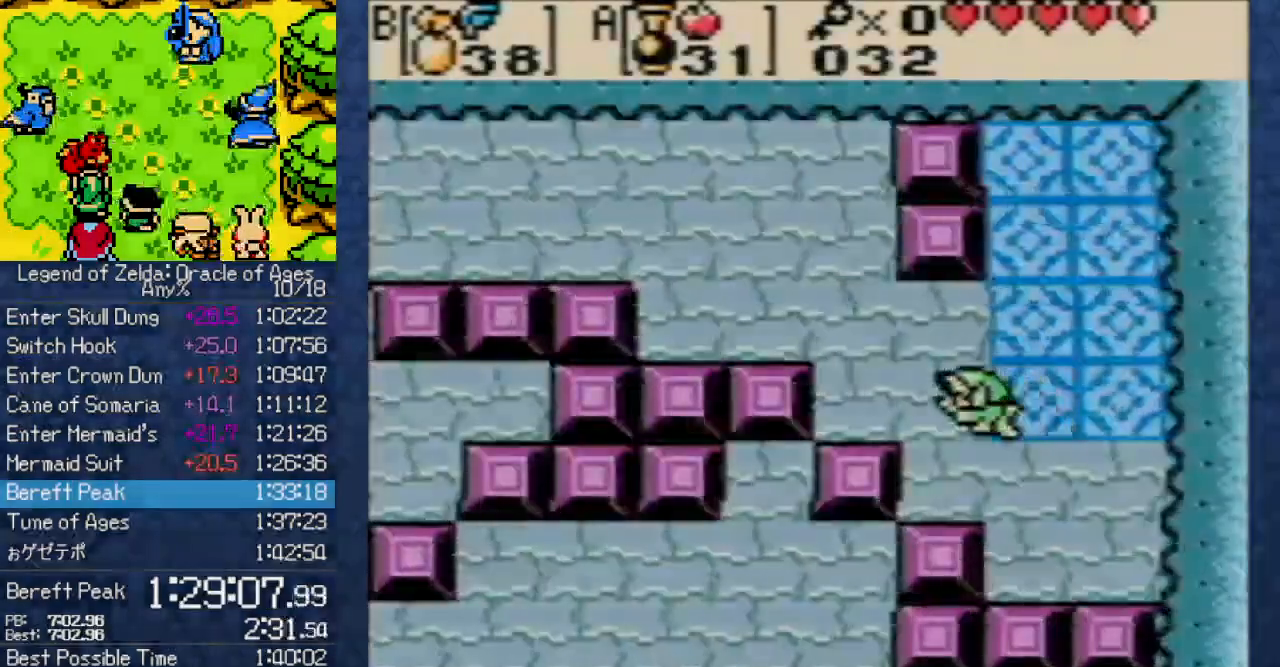
{"buttons": ["DPAD_UP"], "events": [[83, "DPAD_LEFT", "up"], [117, "DPAD_UP", "up"], [133, "DPAD_LEFT", "down"], [200, "DPAD_UP", "down"], [250, "DPAD_LEFT", "up"], [367, "DPAD_LEFT", "down"], [433, "DPAD_LEFT", "up"]]}
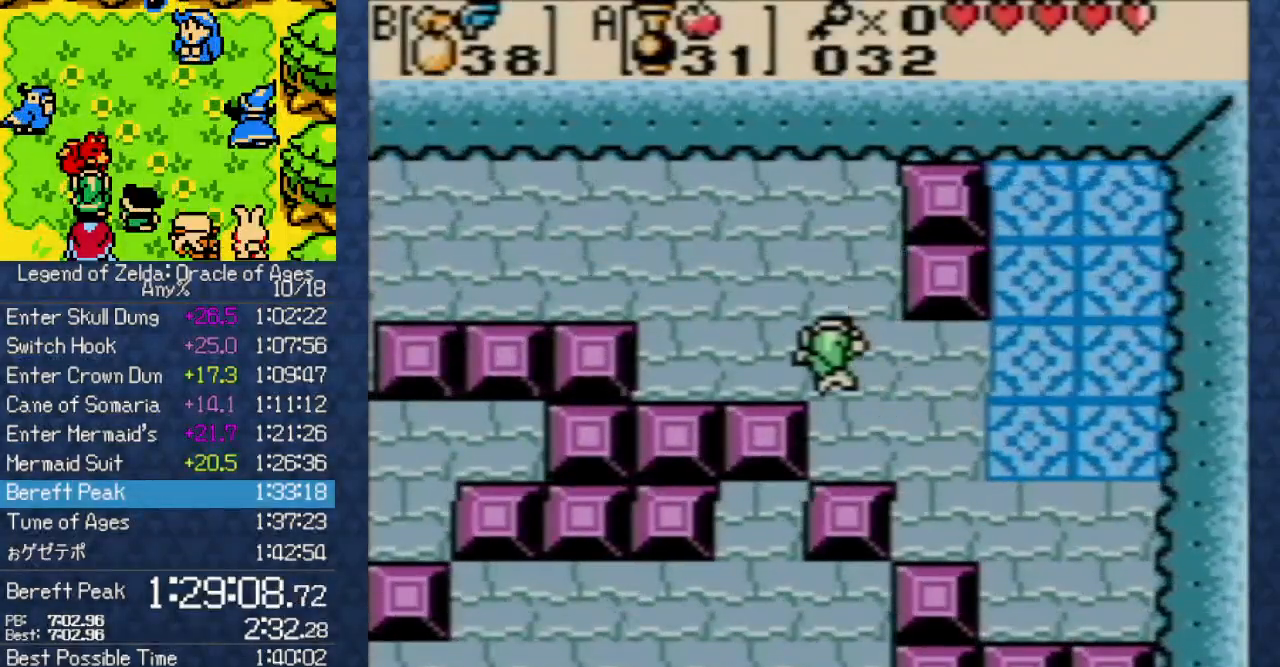
{"buttons": [], "events": [[17, "DPAD_LEFT", "down"], [67, "DPAD_UP", "up"], [100, "DPAD_LEFT", "up"], [117, "DPAD_UP", "down"], [150, "DPAD_LEFT", "down"], [217, "DPAD_UP", "up"], [267, "DPAD_LEFT", "up"], [300, "DPAD_LEFT", "down"], [417, "DPAD_LEFT", "up"]]}
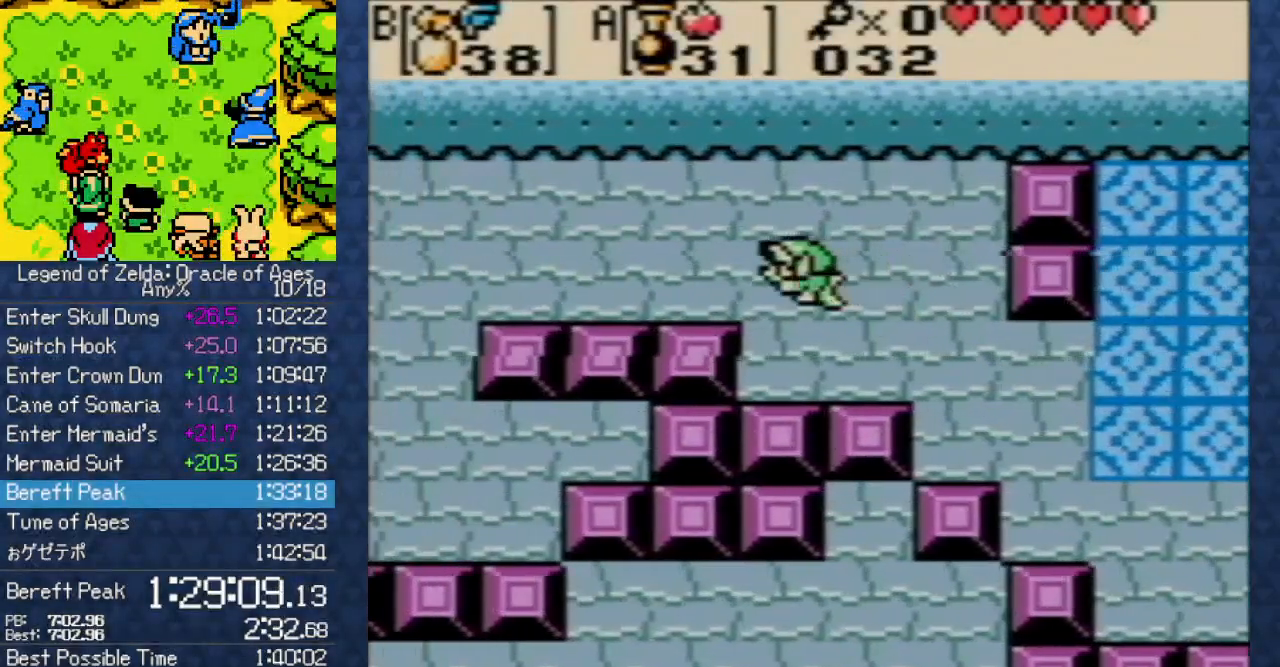
{"buttons": ["DPAD_LEFT"], "events": [[33, "DPAD_LEFT", "down"], [100, "DPAD_LEFT", "up"], [167, "DPAD_LEFT", "down"], [267, "DPAD_LEFT", "up"], [350, "DPAD_LEFT", "down"], [433, "DPAD_LEFT", "up"], [500, "DPAD_LEFT", "down"]]}
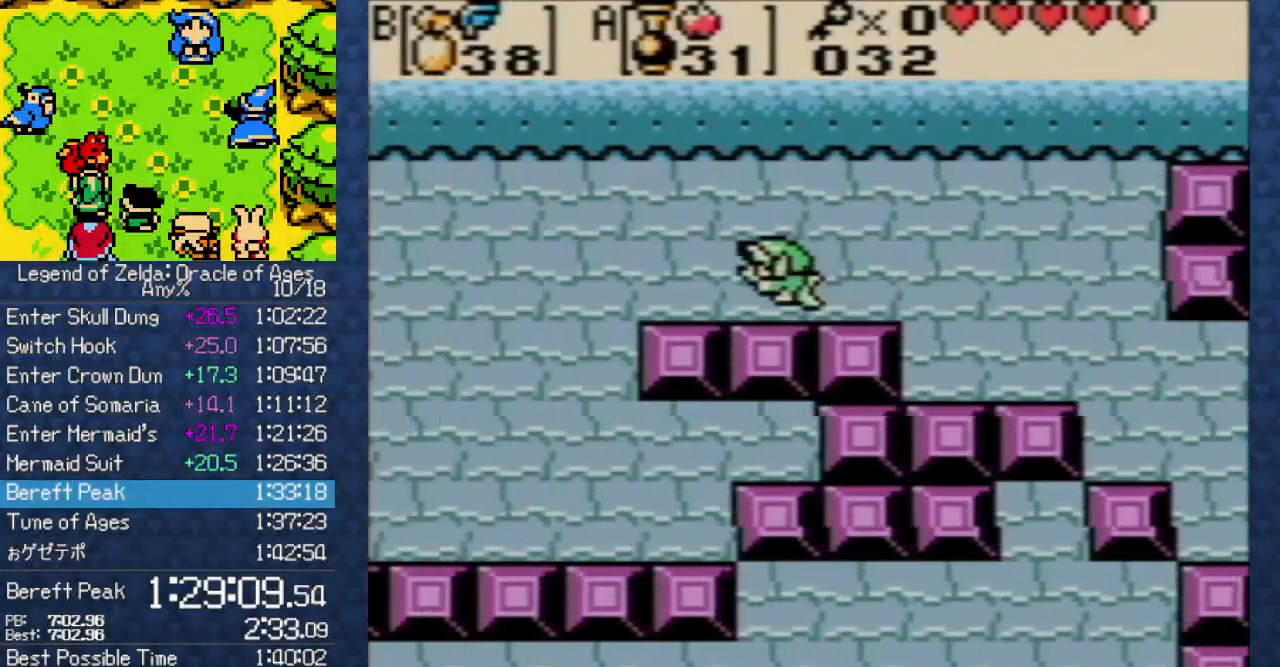
{"buttons": ["DPAD_DOWN", "DPAD_LEFT"], "events": [[117, "DPAD_LEFT", "up"], [183, "DPAD_LEFT", "down"], [250, "DPAD_LEFT", "up"], [267, "DPAD_DOWN", "down"], [317, "DPAD_LEFT", "down"], [383, "DPAD_DOWN", "up"], [383, "DPAD_LEFT", "up"], [467, "DPAD_DOWN", "down"], [467, "DPAD_LEFT", "down"]]}
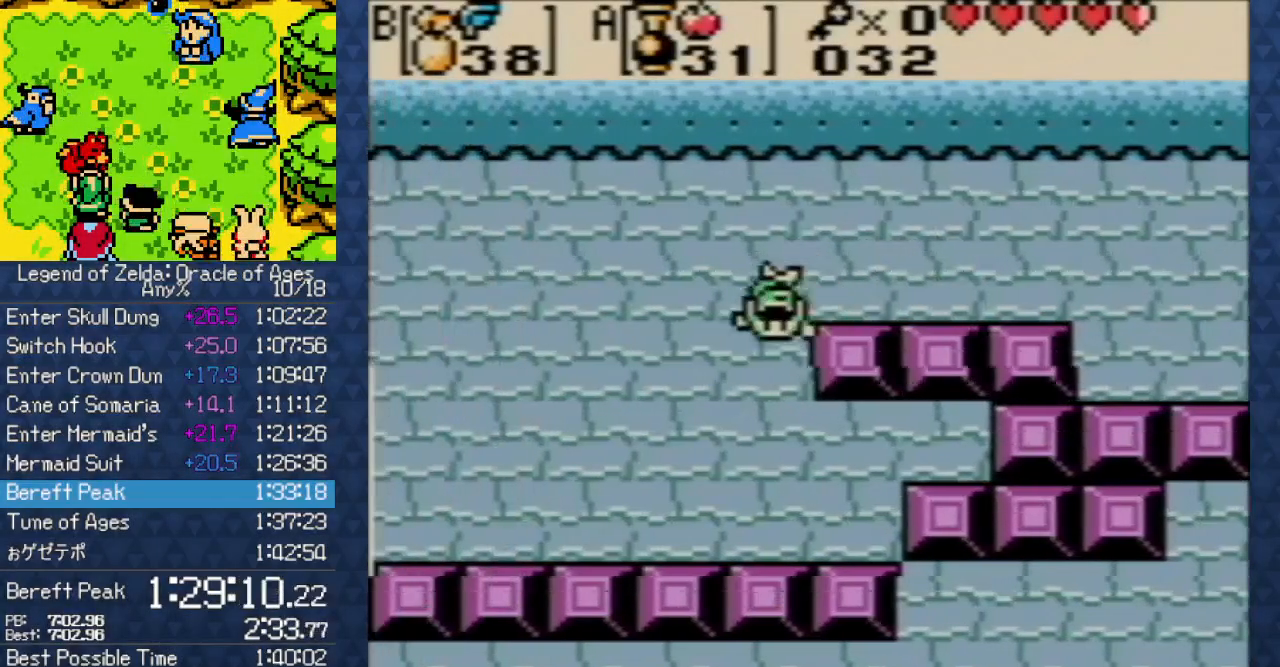
{"buttons": [], "events": [[117, "DPAD_DOWN", "up"], [167, "DPAD_DOWN", "down"], [233, "DPAD_LEFT", "up"], [283, "DPAD_DOWN", "up"], [333, "DPAD_LEFT", "down"], [367, "DPAD_DOWN", "down"], [467, "DPAD_DOWN", "up"], [467, "DPAD_LEFT", "up"]]}
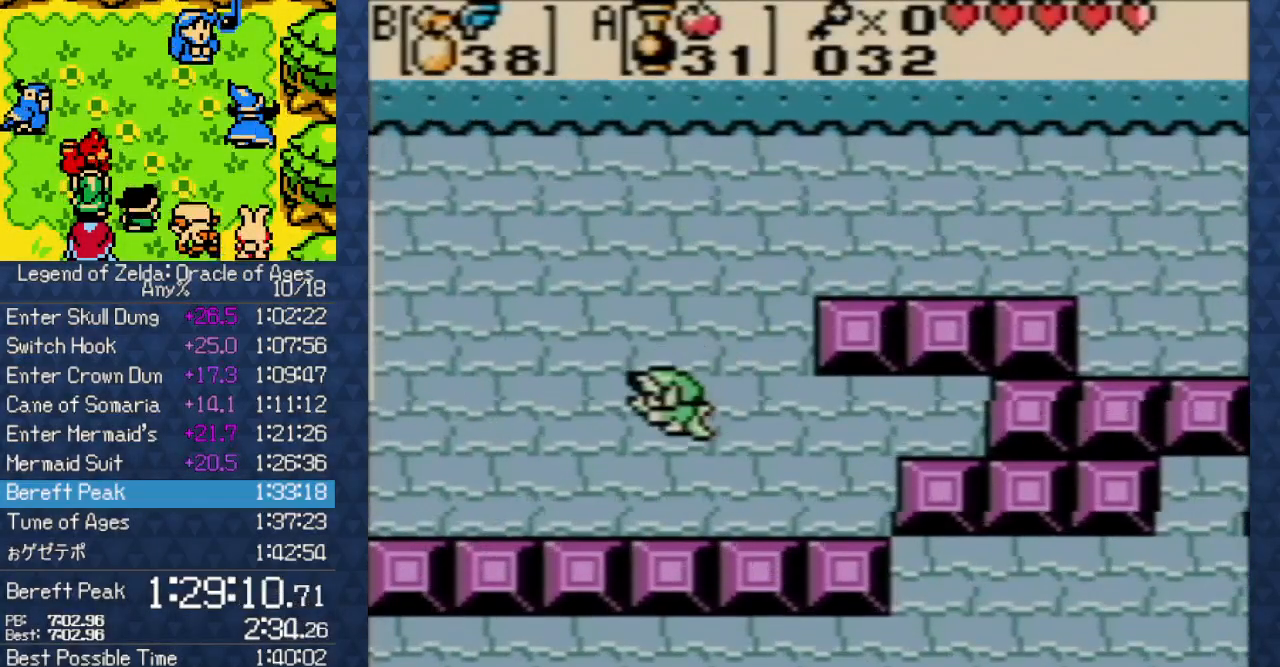
{"buttons": ["DPAD_LEFT"], "events": [[33, "DPAD_DOWN", "down"], [33, "DPAD_LEFT", "down"], [133, "DPAD_DOWN", "up"], [150, "DPAD_LEFT", "up"], [217, "DPAD_DOWN", "down"], [233, "DPAD_LEFT", "down"], [283, "DPAD_DOWN", "up"], [317, "DPAD_LEFT", "up"], [400, "DPAD_LEFT", "down"]]}
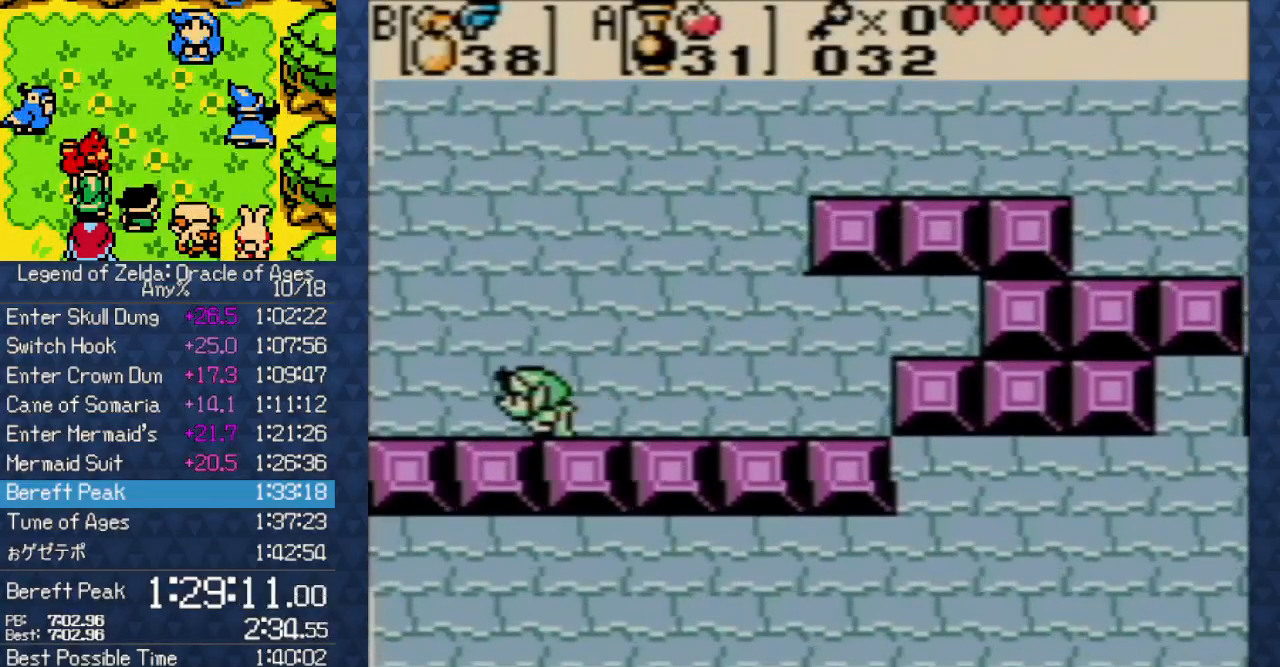
{"buttons": [], "events": [[17, "DPAD_LEFT", "up"], [83, "DPAD_LEFT", "down"], [117, "DPAD_DOWN", "down"], [150, "DPAD_LEFT", "up"], [200, "DPAD_DOWN", "up"], [200, "DPAD_LEFT", "down"], [350, "DPAD_LEFT", "up"], [417, "DPAD_LEFT", "down"], [500, "DPAD_LEFT", "up"]]}
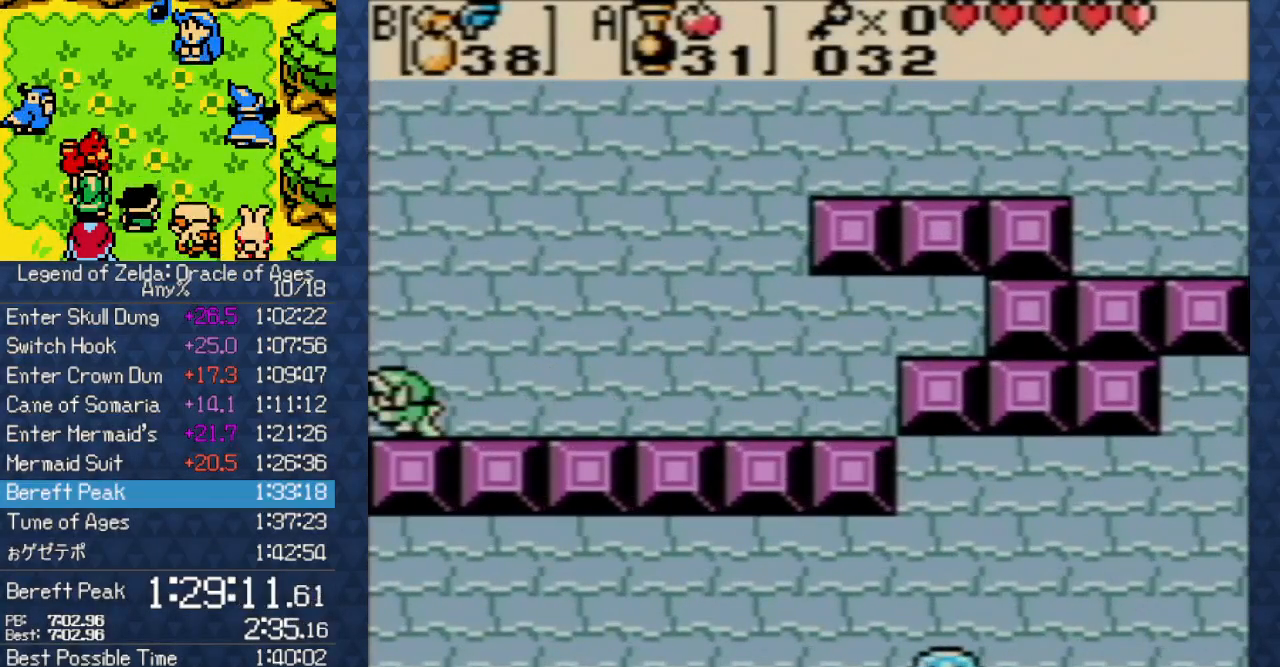
{"buttons": ["DPAD_LEFT"], "events": [[50, "DPAD_LEFT", "down"], [200, "DPAD_LEFT", "up"], [250, "DPAD_LEFT", "down"], [350, "DPAD_LEFT", "up"], [417, "DPAD_LEFT", "down"]]}